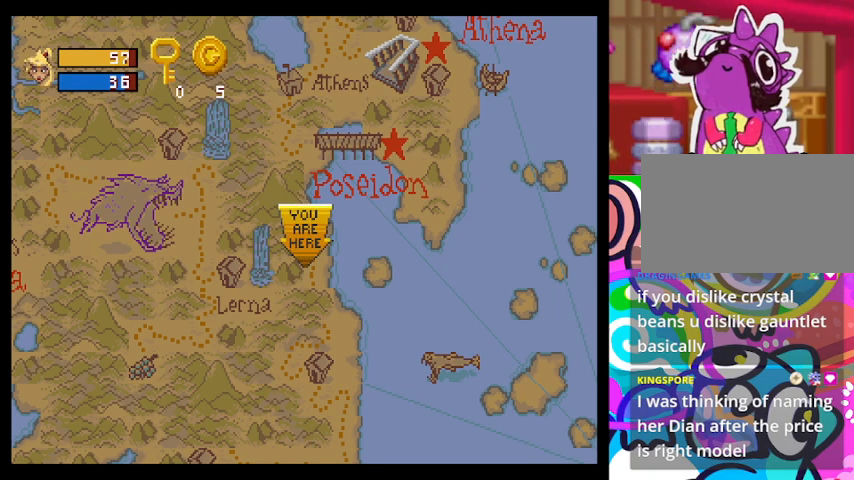
Gameplay with a controller (PlayStation layout); each line is a JSON object with the inputs held at the frame after it. "events" lists button and stick changes between this image and that frame as [ms after this image, input, new state], when the widget could be followed in between. Not read: right_stick.
{"buttons": [], "left_stick": "center", "events": []}
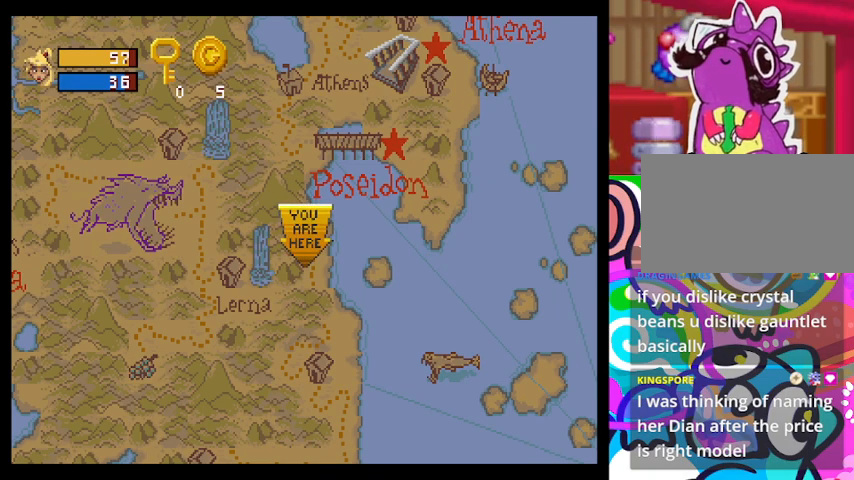
{"buttons": [], "left_stick": "right", "events": [[433, "left_stick", "right"]]}
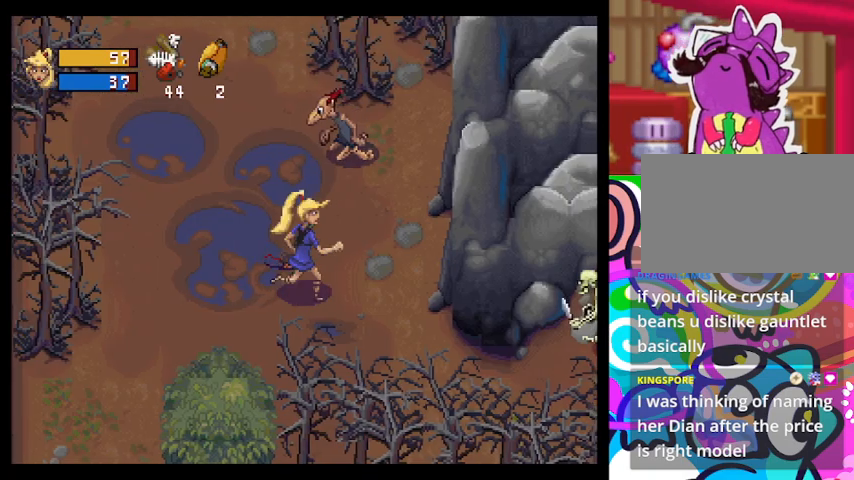
{"buttons": [], "left_stick": "center", "events": [[67, "left_stick", "up-right"], [167, "left_stick", "up"], [267, "left_stick", "up-left"], [367, "left_stick", "center"]]}
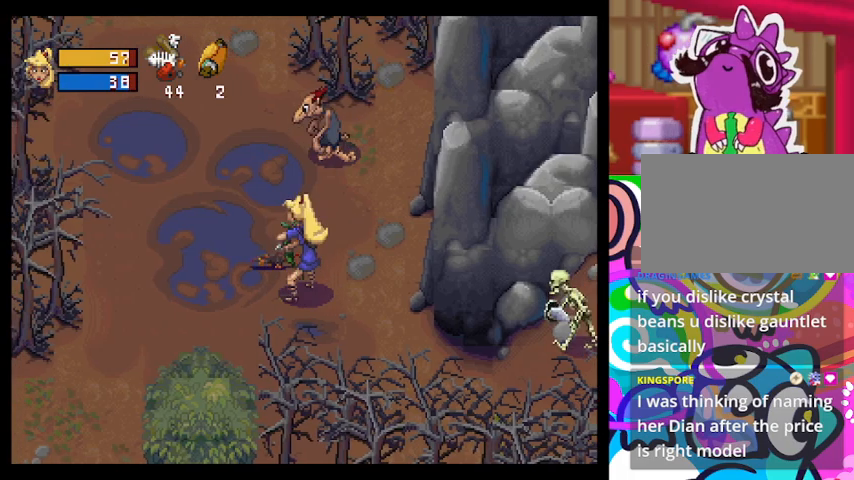
{"buttons": [], "left_stick": "up", "events": [[33, "left_stick", "right"], [400, "left_stick", "up"]]}
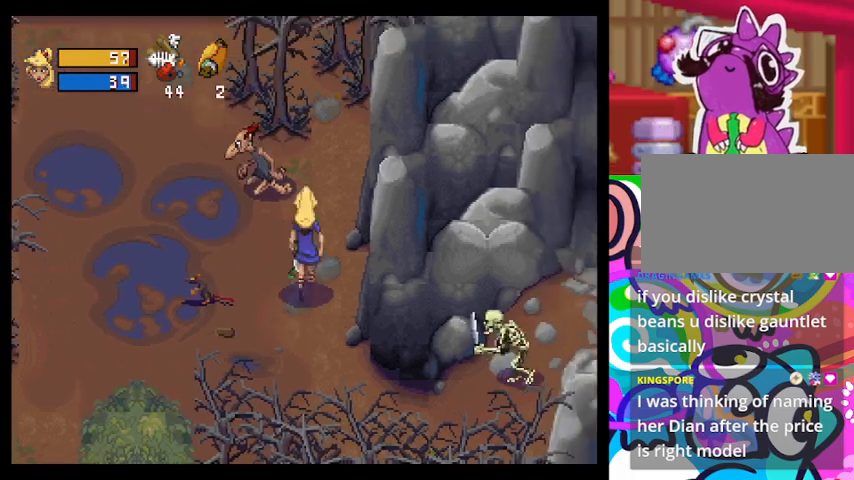
{"buttons": [], "left_stick": "up-left", "events": [[200, "left_stick", "up-left"]]}
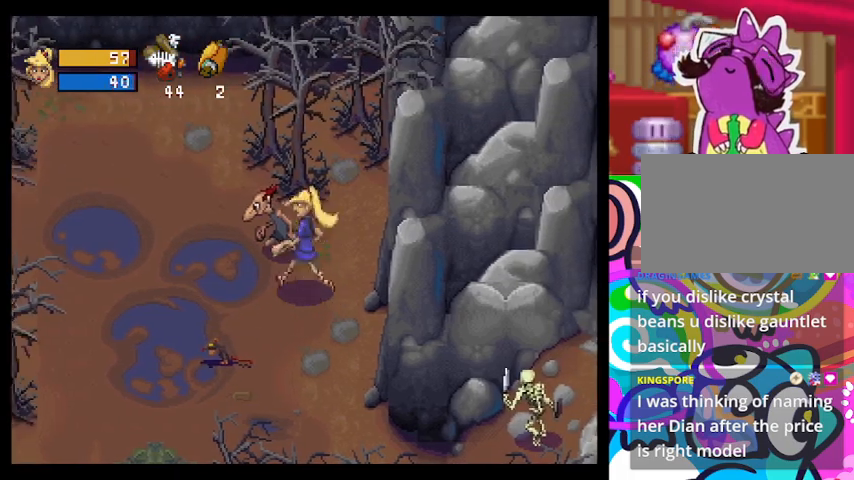
{"buttons": [], "left_stick": "up-left", "events": [[33, "CROSS", "down"], [200, "CROSS", "up"]]}
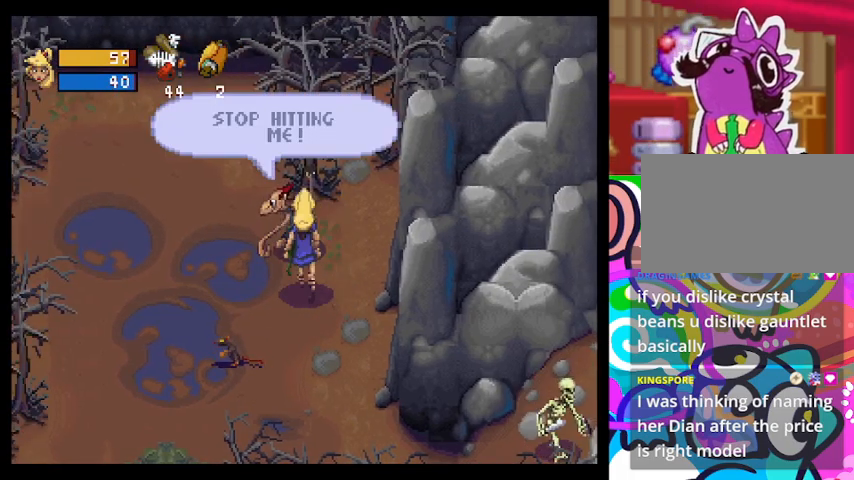
{"buttons": [], "left_stick": "up-left", "events": [[300, "left_stick", "left"], [467, "left_stick", "up-left"]]}
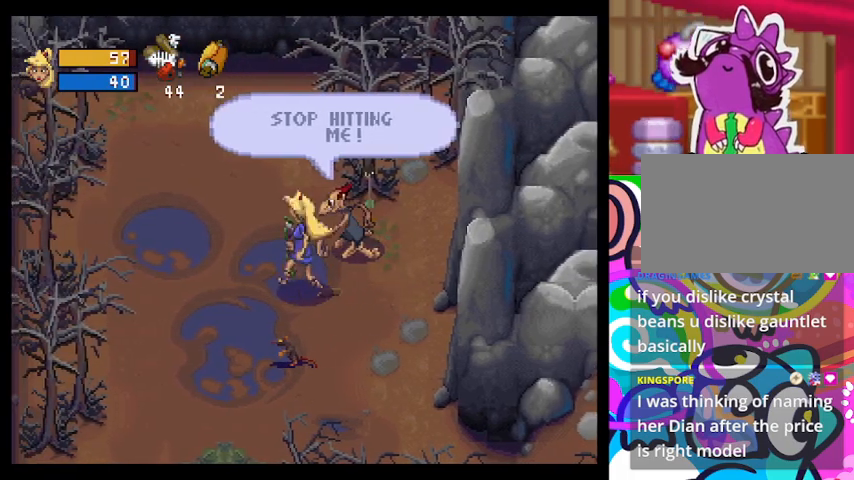
{"buttons": [], "left_stick": "up-right", "events": [[33, "left_stick", "up"], [133, "left_stick", "up-right"], [233, "SQUARE", "down"], [400, "SQUARE", "up"]]}
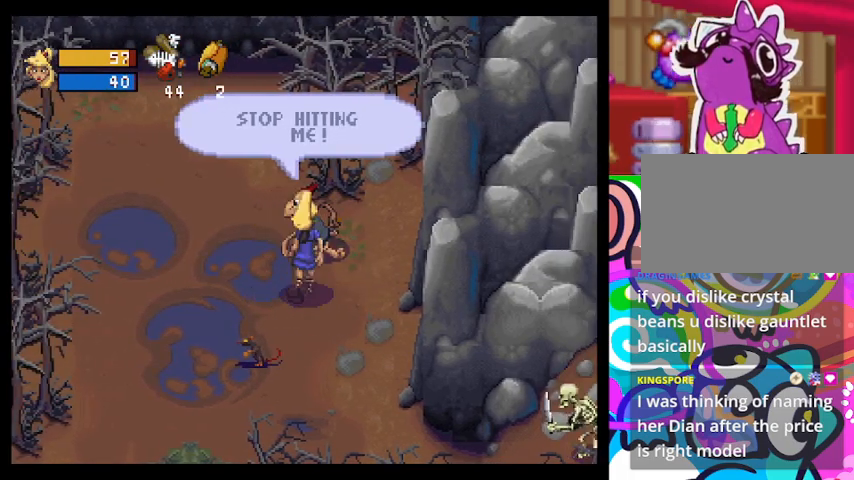
{"buttons": [], "left_stick": "left", "events": [[33, "left_stick", "up"], [233, "left_stick", "up-left"], [333, "SQUARE", "down"], [467, "SQUARE", "up"], [467, "left_stick", "left"]]}
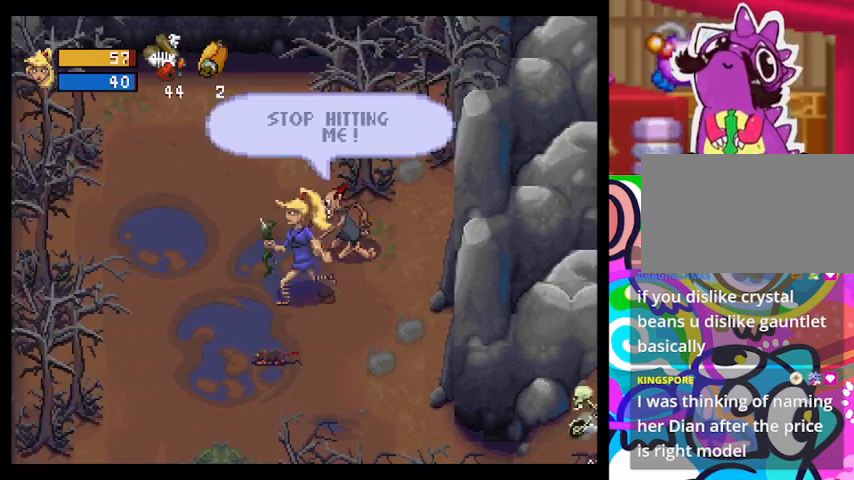
{"buttons": [], "left_stick": "up-left", "events": [[300, "left_stick", "up-left"]]}
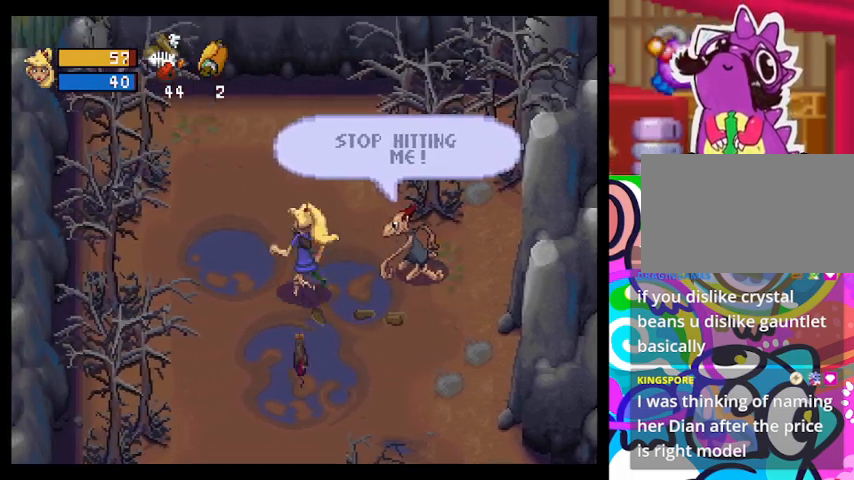
{"buttons": [], "left_stick": "up-left", "events": []}
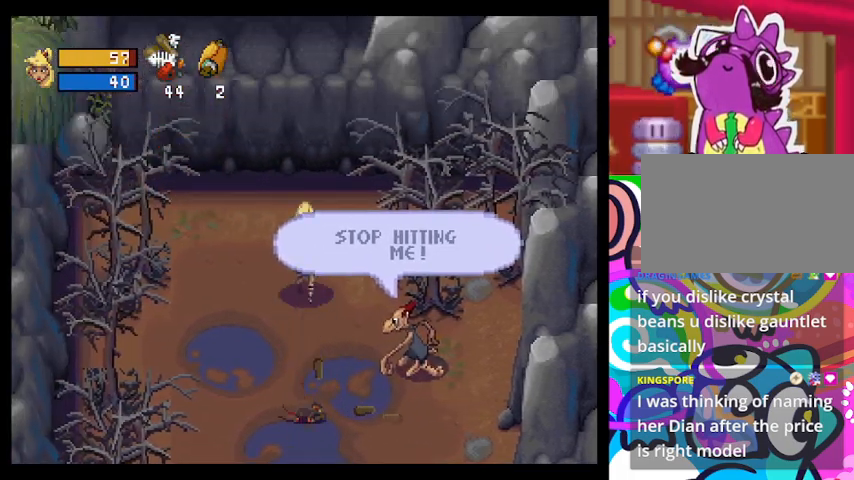
{"buttons": ["TRIANGLE"], "left_stick": "up-left", "events": [[300, "TRIANGLE", "down"]]}
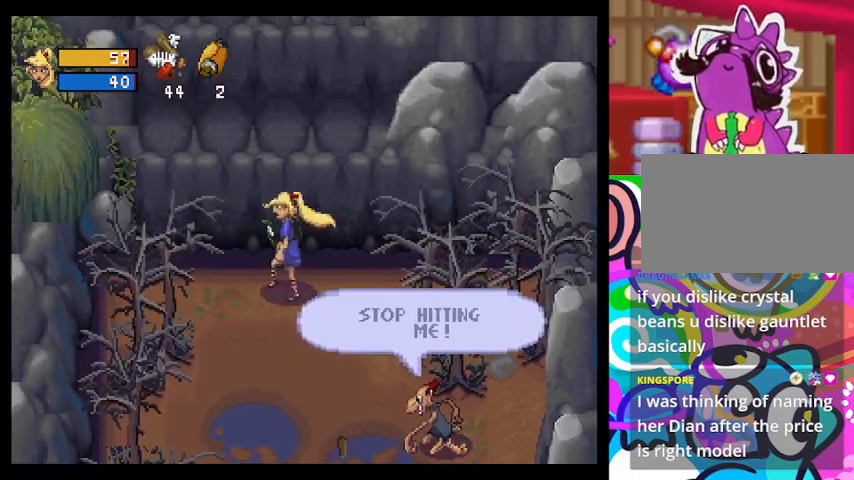
{"buttons": ["TRIANGLE"], "left_stick": "down", "events": [[33, "left_stick", "down-left"], [200, "left_stick", "down"]]}
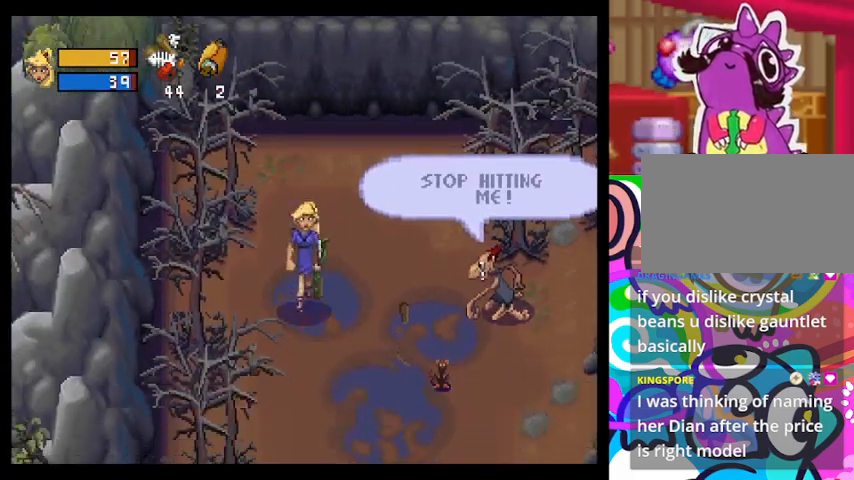
{"buttons": ["TRIANGLE"], "left_stick": "down-right", "events": [[67, "left_stick", "down-right"]]}
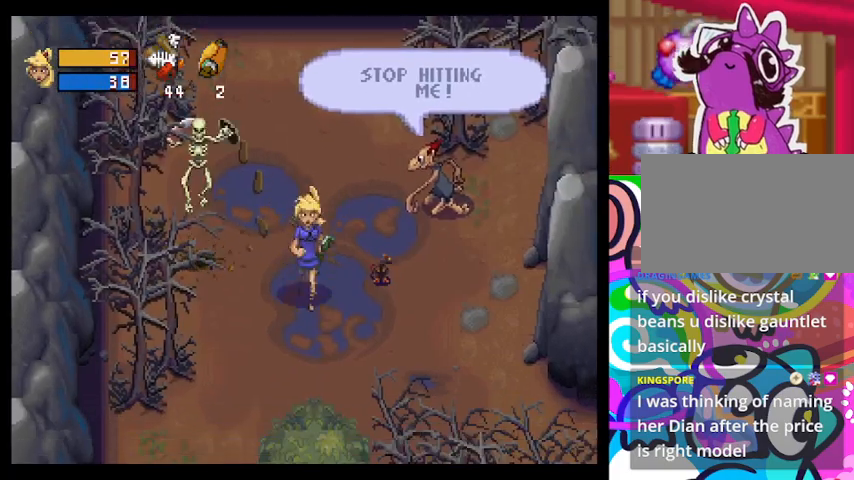
{"buttons": ["TRIANGLE"], "left_stick": "down-right", "events": []}
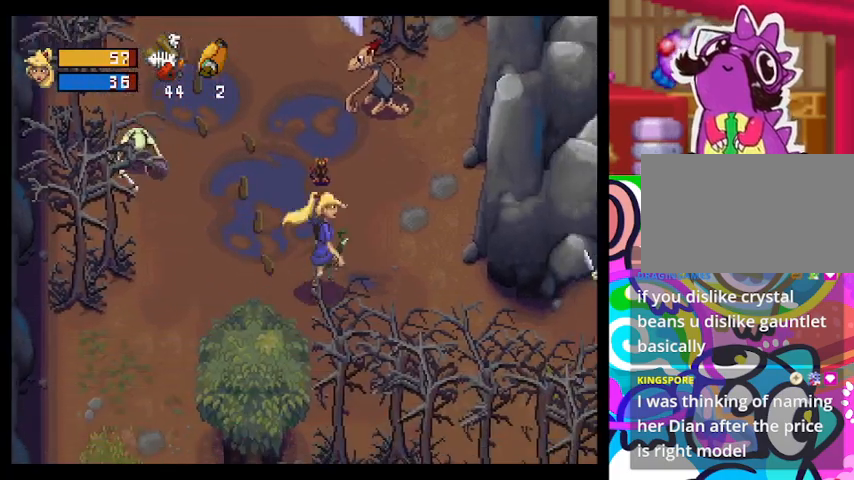
{"buttons": ["CROSS"], "left_stick": "right", "events": [[300, "TRIANGLE", "up"], [500, "CROSS", "down"], [500, "left_stick", "right"]]}
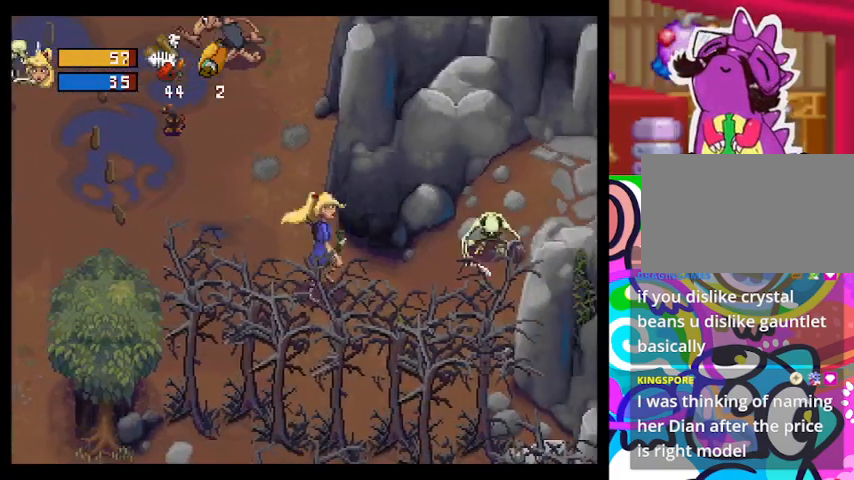
{"buttons": ["CROSS"], "left_stick": "center", "events": [[67, "CROSS", "up"], [167, "CROSS", "down"], [267, "CROSS", "up"], [467, "CROSS", "down"], [467, "left_stick", "center"]]}
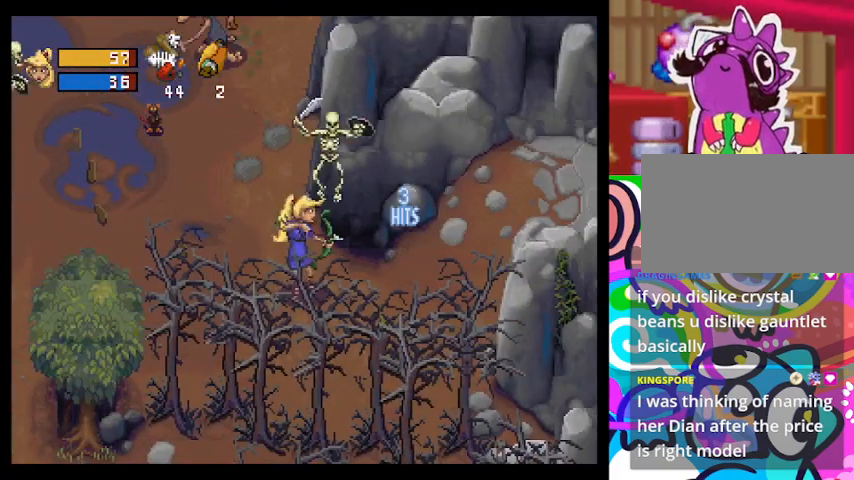
{"buttons": [], "left_stick": "left", "events": [[67, "CROSS", "up"], [133, "CROSS", "down"], [200, "CROSS", "up"], [267, "CROSS", "down"], [333, "CROSS", "up"], [333, "left_stick", "left"], [433, "CROSS", "down"], [467, "CROSS", "up"]]}
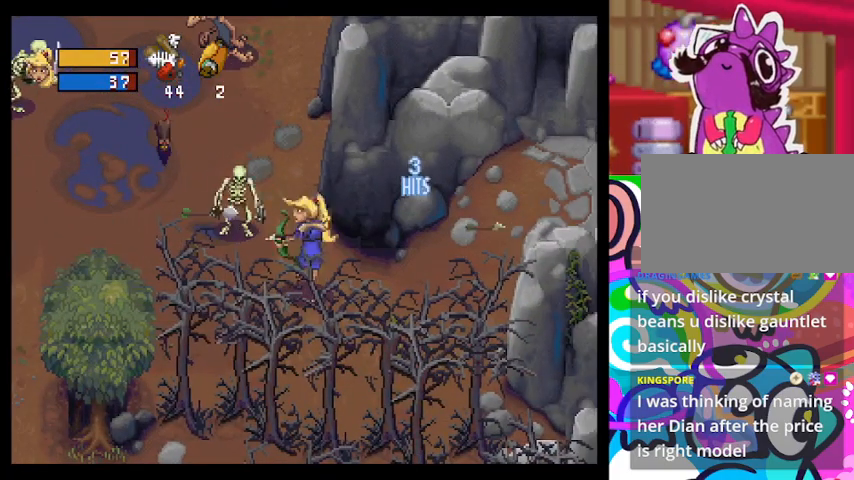
{"buttons": ["CROSS"], "left_stick": "left", "events": [[67, "CROSS", "down"], [133, "CROSS", "up"], [167, "CROSS", "down"], [300, "CROSS", "up"], [367, "CROSS", "down"], [433, "CROSS", "up"], [467, "CROSS", "down"]]}
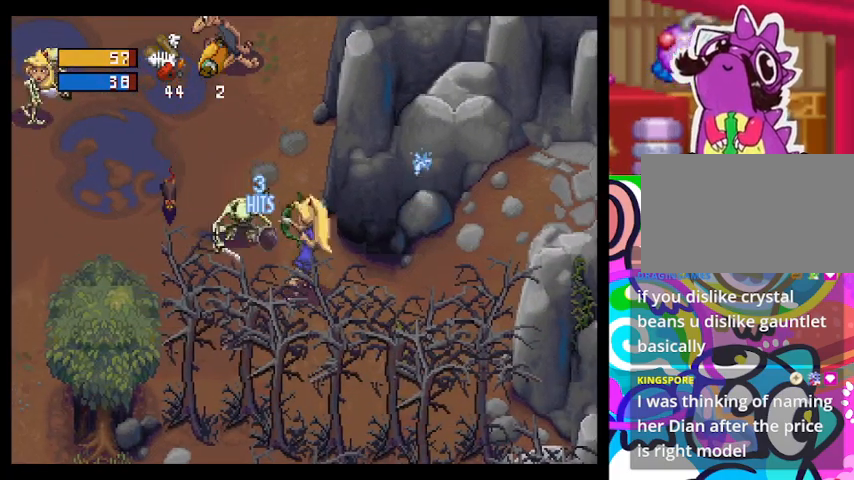
{"buttons": [], "left_stick": "down-right", "events": [[67, "CROSS", "up"], [100, "CROSS", "down"], [200, "CROSS", "up"], [300, "CROSS", "down"], [367, "CROSS", "up"], [433, "left_stick", "center"], [500, "left_stick", "down-right"]]}
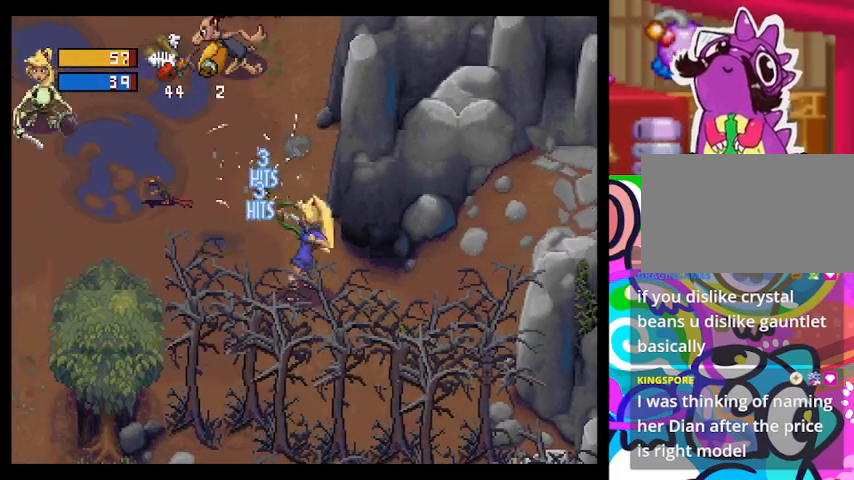
{"buttons": [], "left_stick": "down-right", "events": []}
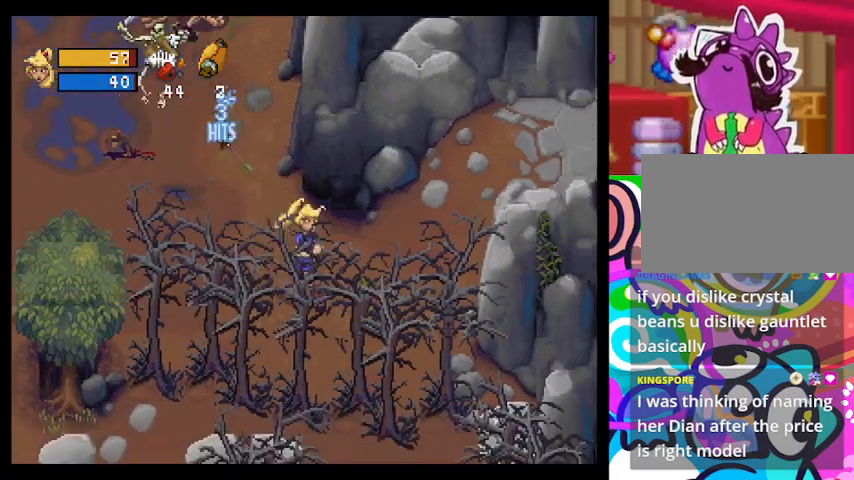
{"buttons": ["TRIANGLE"], "left_stick": "right", "events": [[333, "TRIANGLE", "down"], [467, "left_stick", "right"]]}
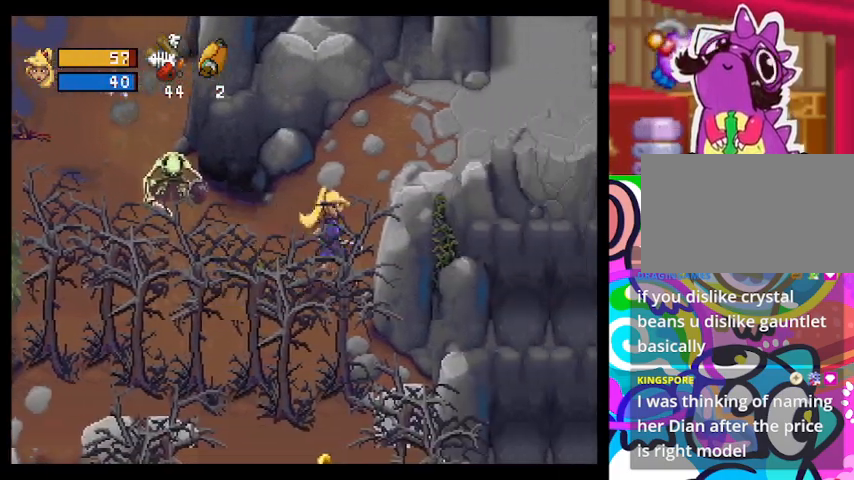
{"buttons": ["TRIANGLE"], "left_stick": "up-right", "events": [[100, "left_stick", "up-right"]]}
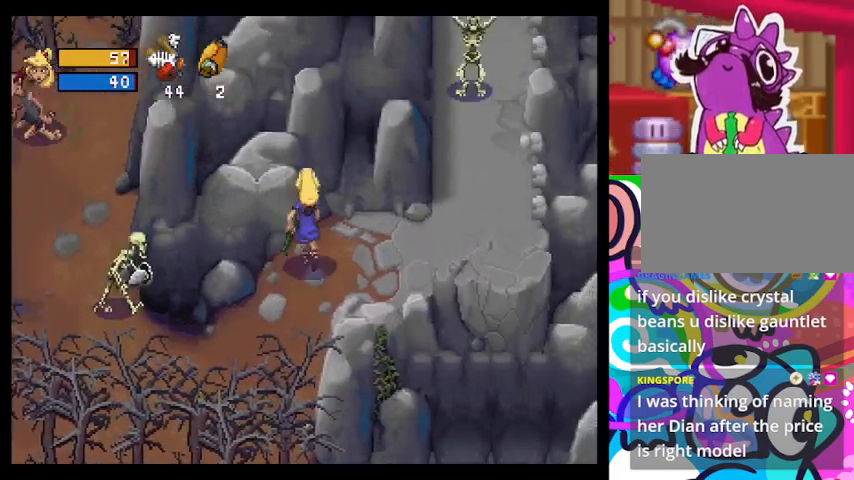
{"buttons": [], "left_stick": "down-left", "events": [[167, "left_stick", "right"], [400, "TRIANGLE", "up"], [500, "left_stick", "down-left"]]}
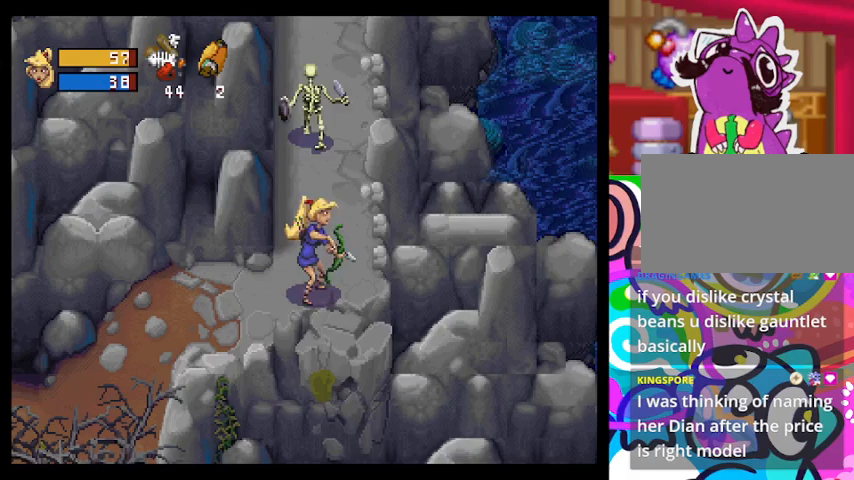
{"buttons": ["TRIANGLE"], "left_stick": "down-left", "events": [[100, "TRIANGLE", "down"], [167, "left_stick", "left"], [467, "left_stick", "down-left"]]}
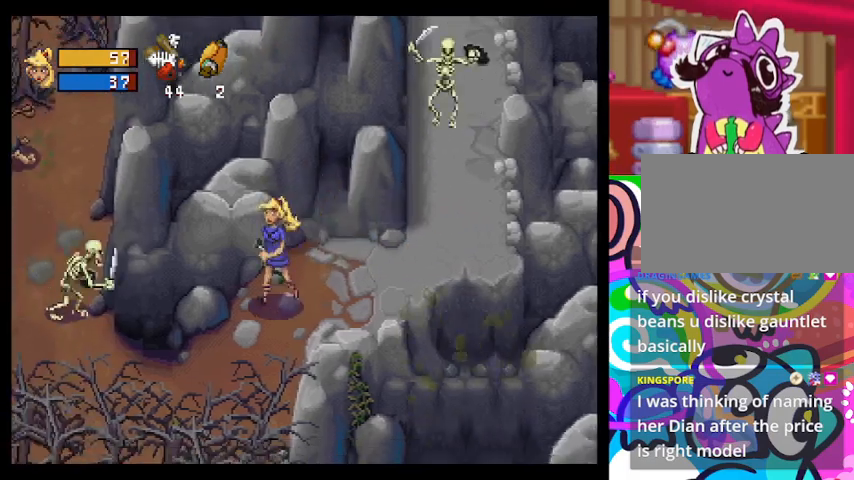
{"buttons": ["TRIANGLE"], "left_stick": "down-left", "events": []}
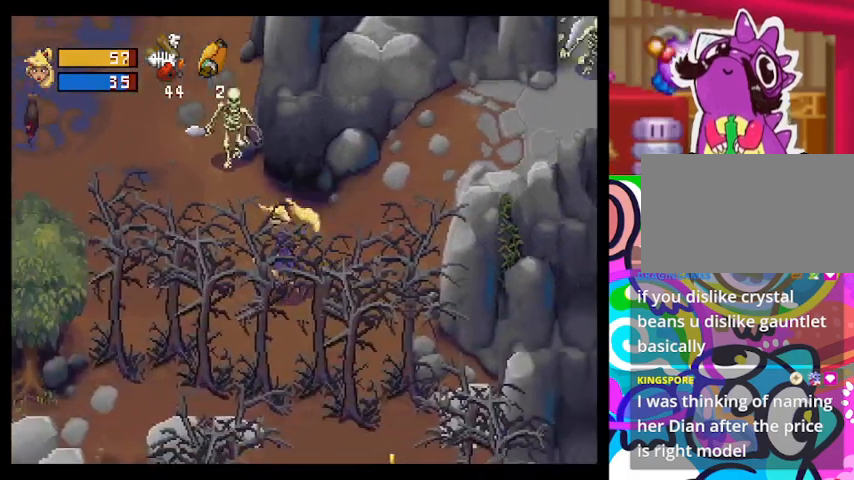
{"buttons": ["TRIANGLE"], "left_stick": "left", "events": [[33, "left_stick", "left"]]}
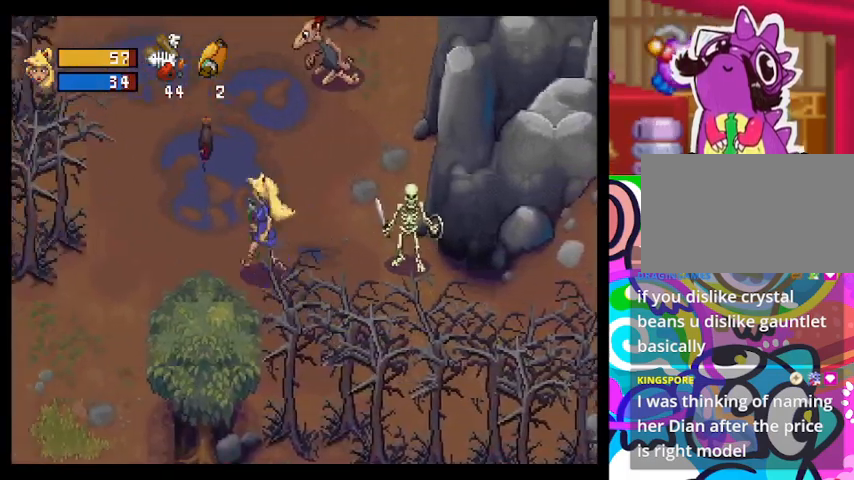
{"buttons": ["TRIANGLE"], "left_stick": "down-left", "events": [[433, "left_stick", "down-left"]]}
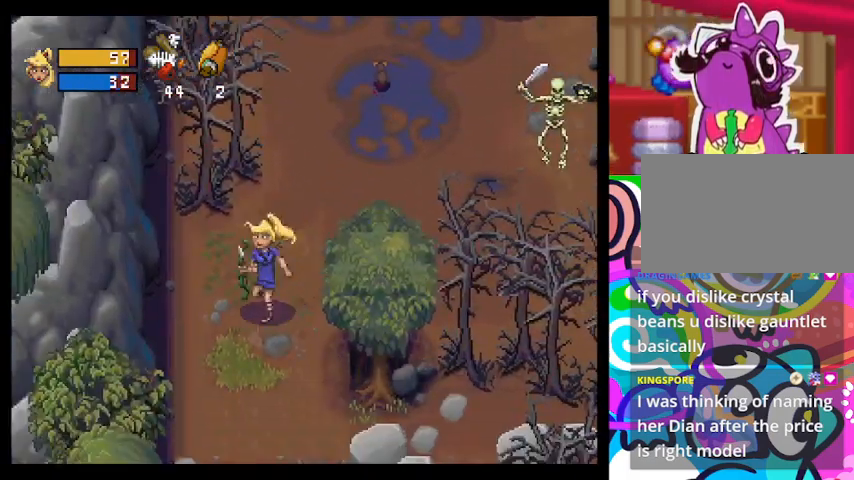
{"buttons": ["TRIANGLE"], "left_stick": "right", "events": [[133, "left_stick", "down"], [300, "left_stick", "down-right"], [433, "left_stick", "right"]]}
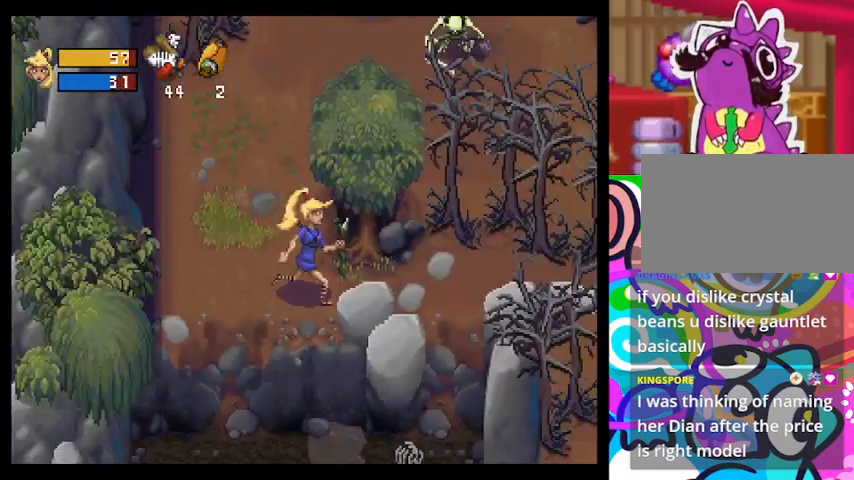
{"buttons": [], "left_stick": "right", "events": [[467, "TRIANGLE", "up"]]}